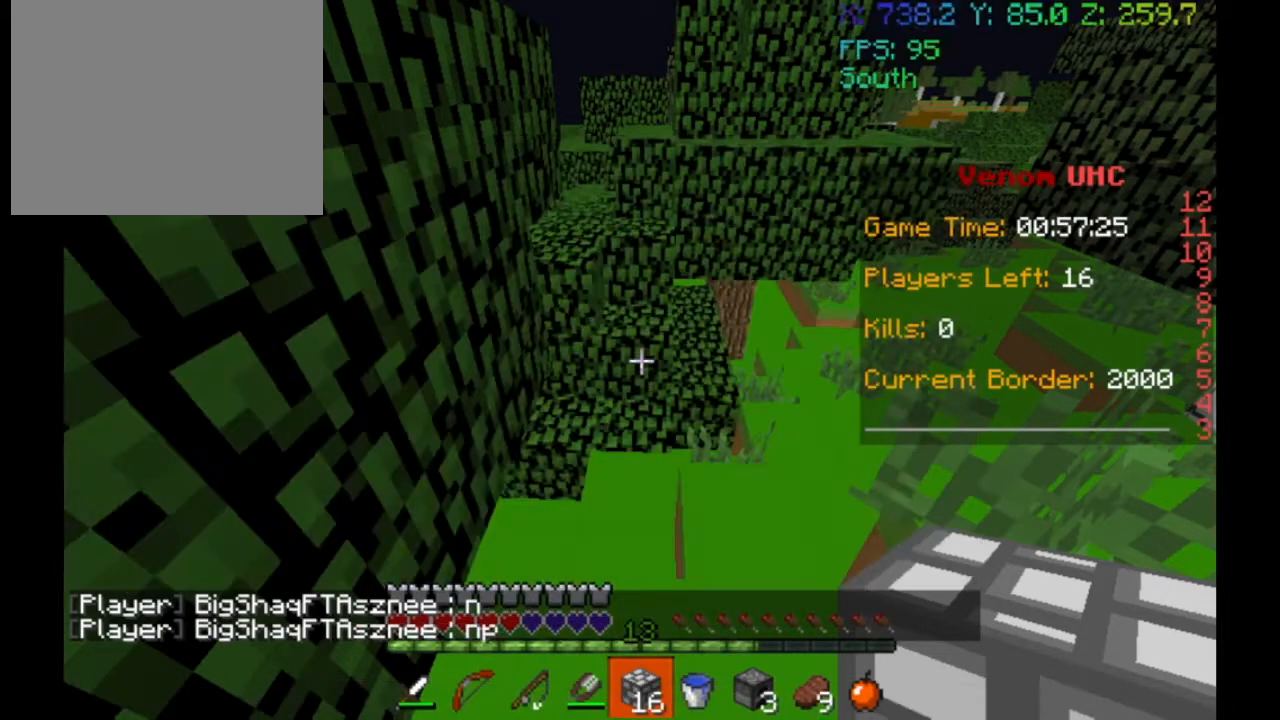
Gameplay with keyboard; each line is a JSON object with the keys held at the frame after it. "events" lists presses ("down") and releases ("up") of "a", "d", "s" and "w" between this image and that frame as [ms after this image, input, new state], when the widget could be followed in between. No other keys are recorded. Mouse input is not recorded.
{"keys": ["w"], "events": [[67, "s", "up"], [367, "w", "down"]]}
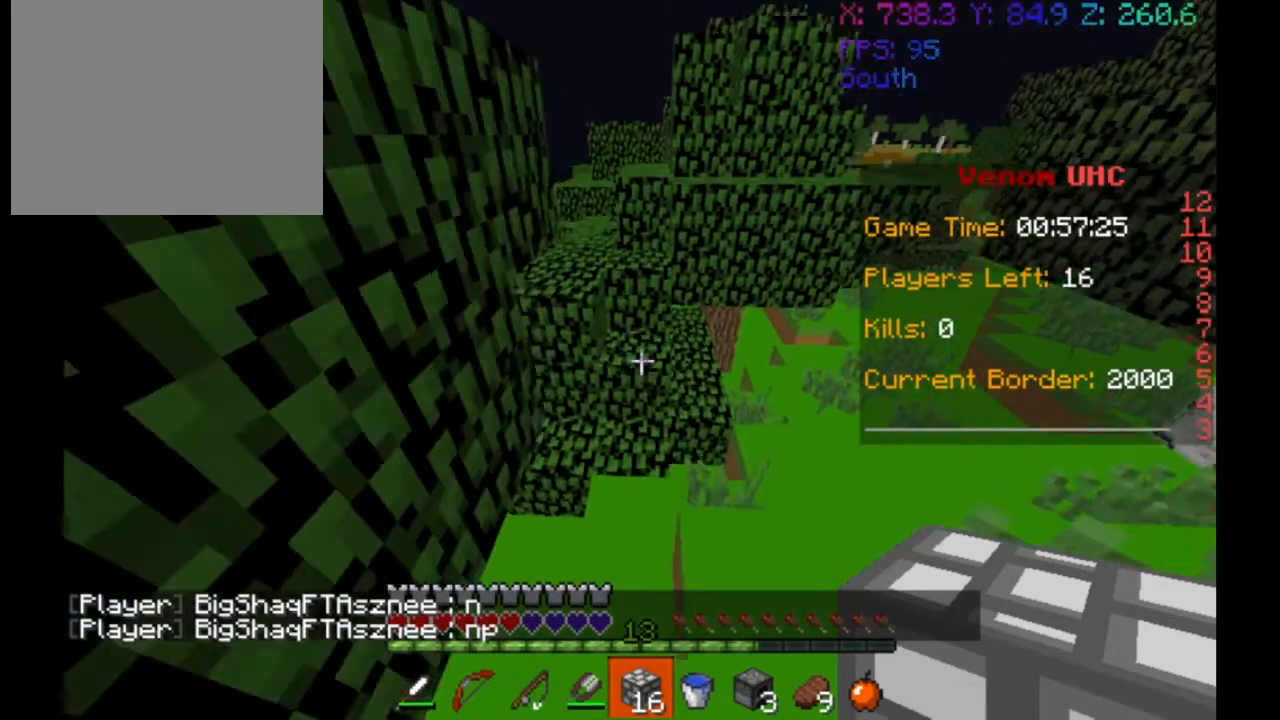
{"keys": ["d", "w"], "events": [[267, "d", "down"]]}
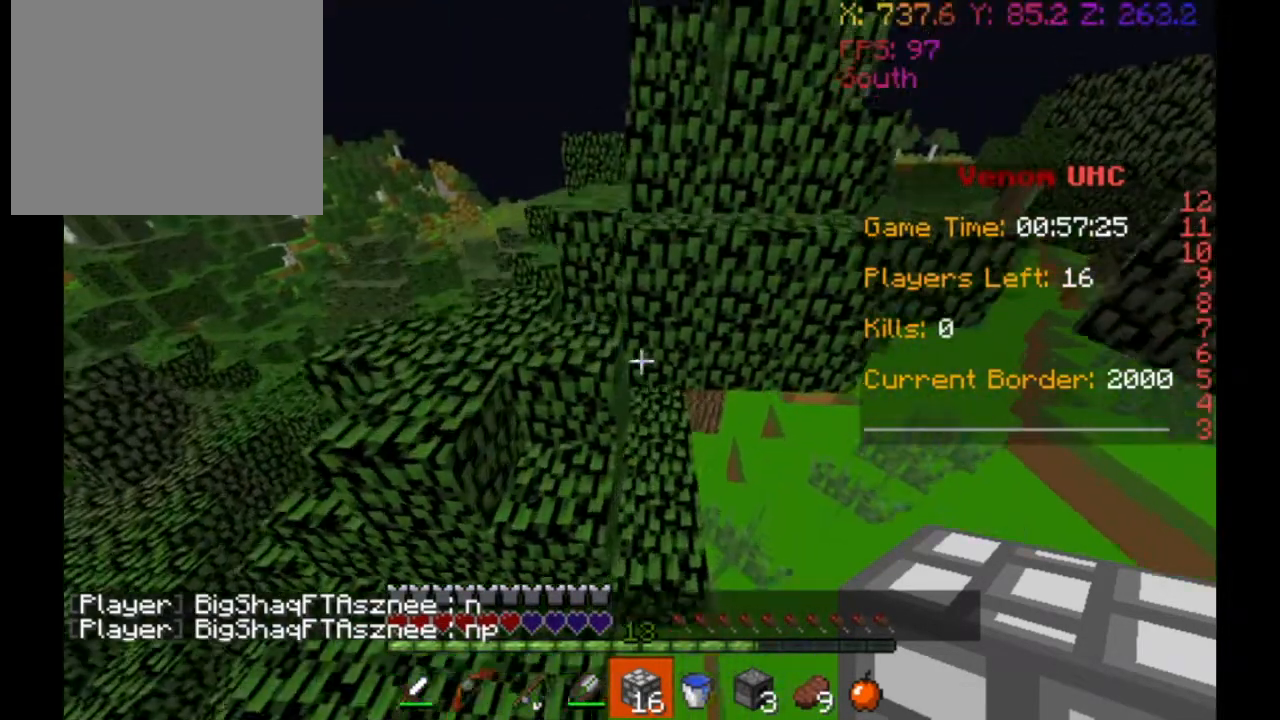
{"keys": ["d", "w"], "events": [[100, "a", "down"], [200, "d", "up"], [467, "a", "up"], [467, "d", "down"]]}
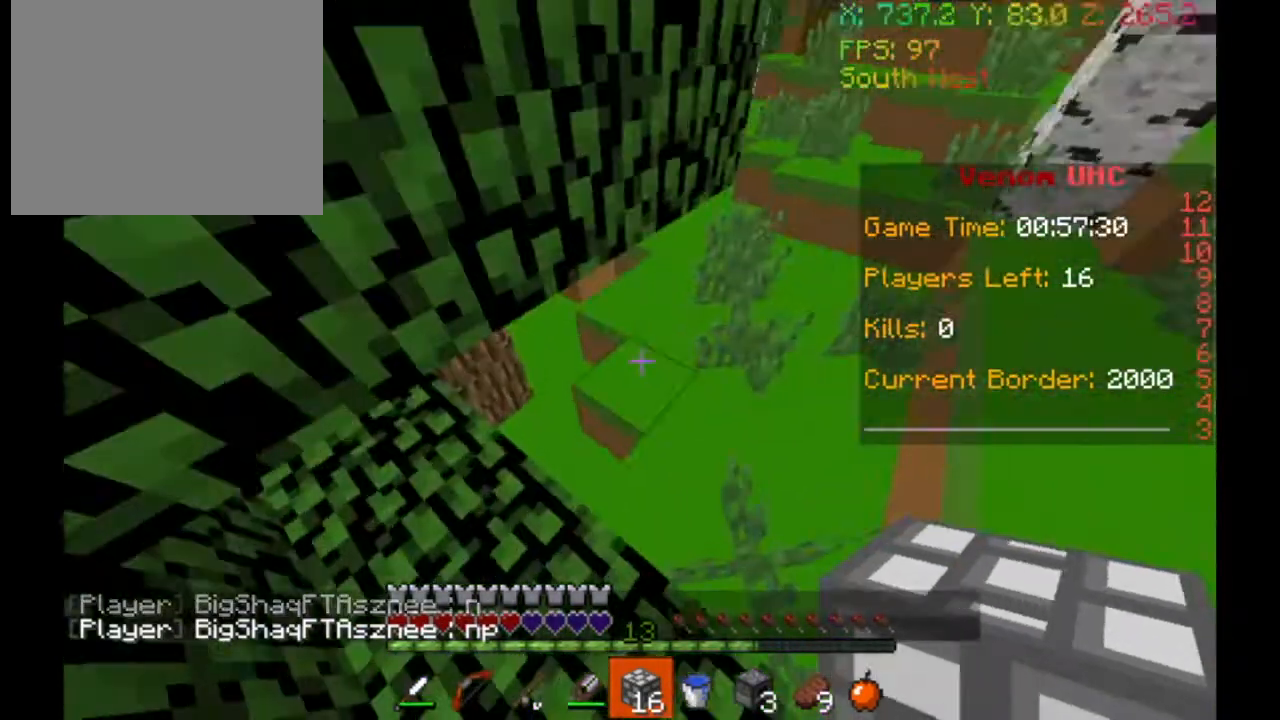
{"keys": ["d", "w"], "events": []}
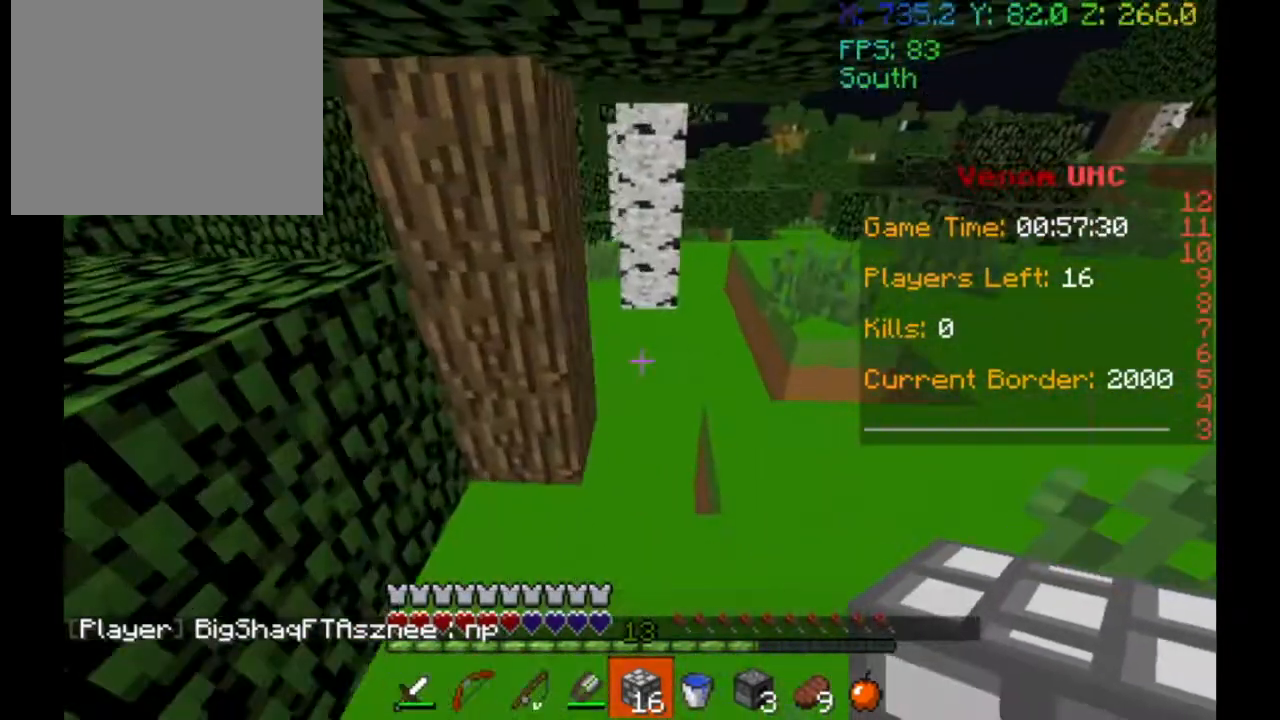
{"keys": ["w"], "events": [[167, "d", "up"]]}
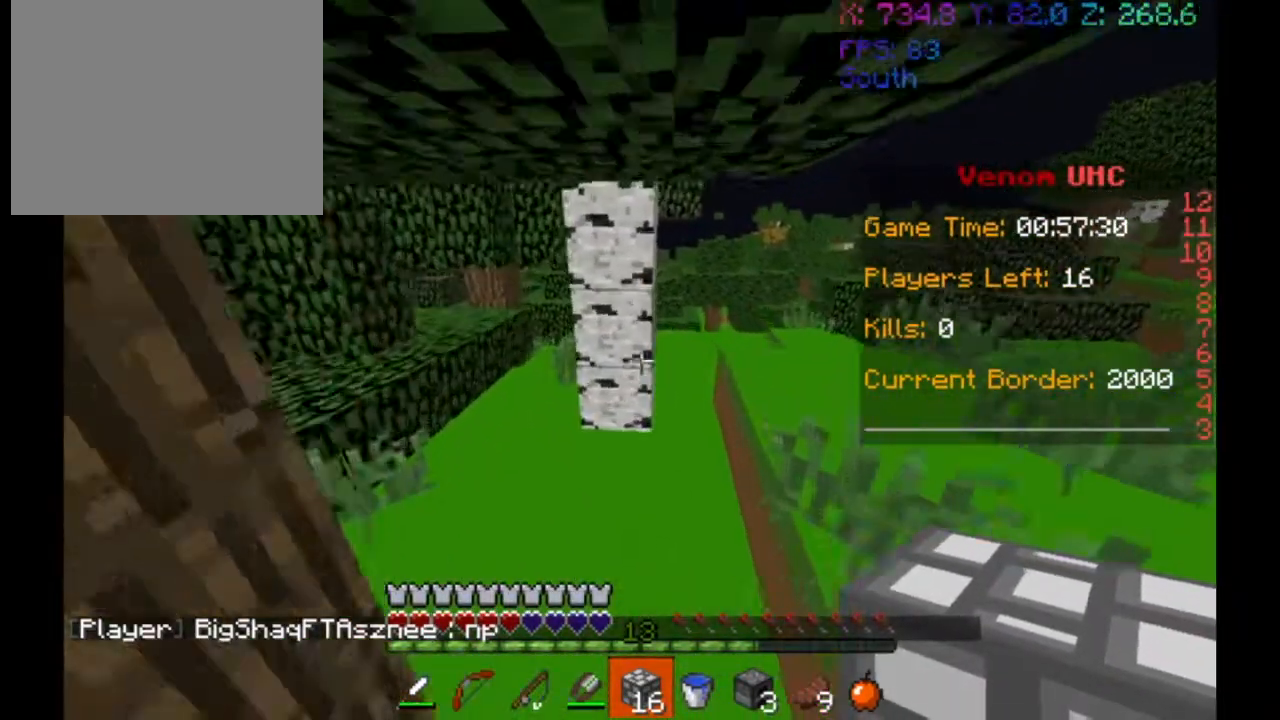
{"keys": ["a", "w"], "events": [[133, "a", "down"]]}
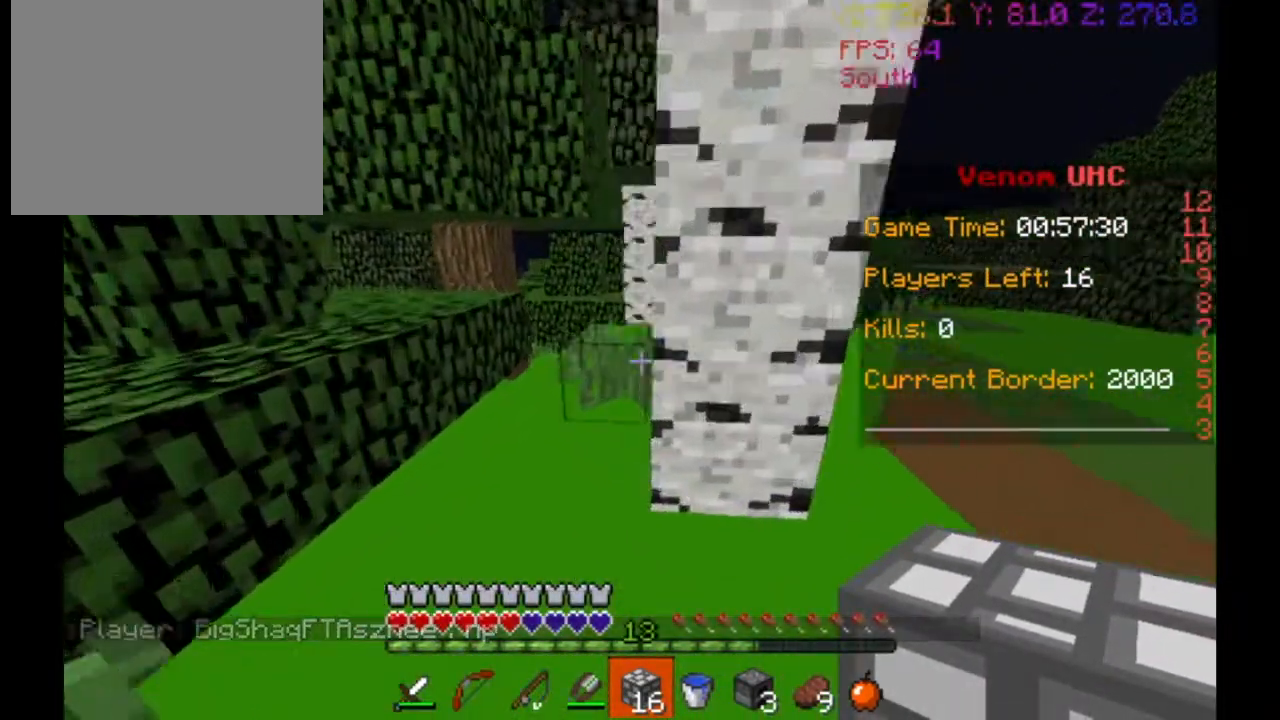
{"keys": ["w"], "events": [[167, "a", "up"]]}
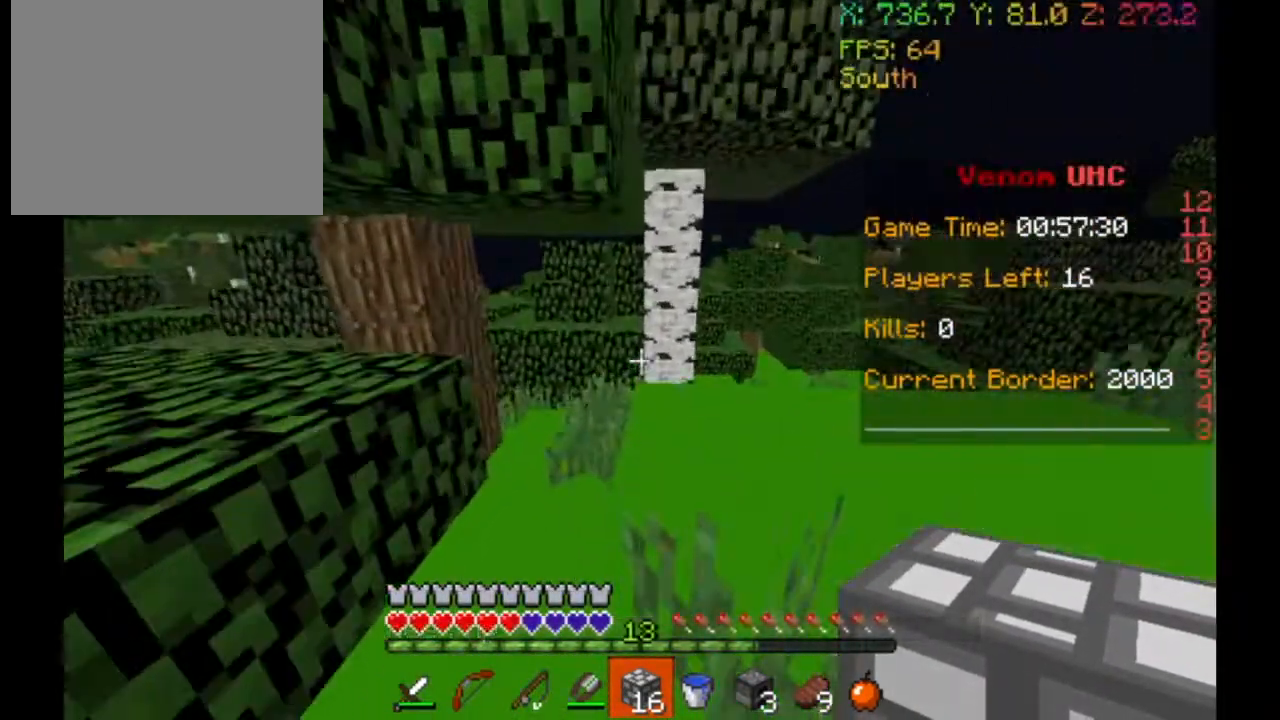
{"keys": ["w"], "events": []}
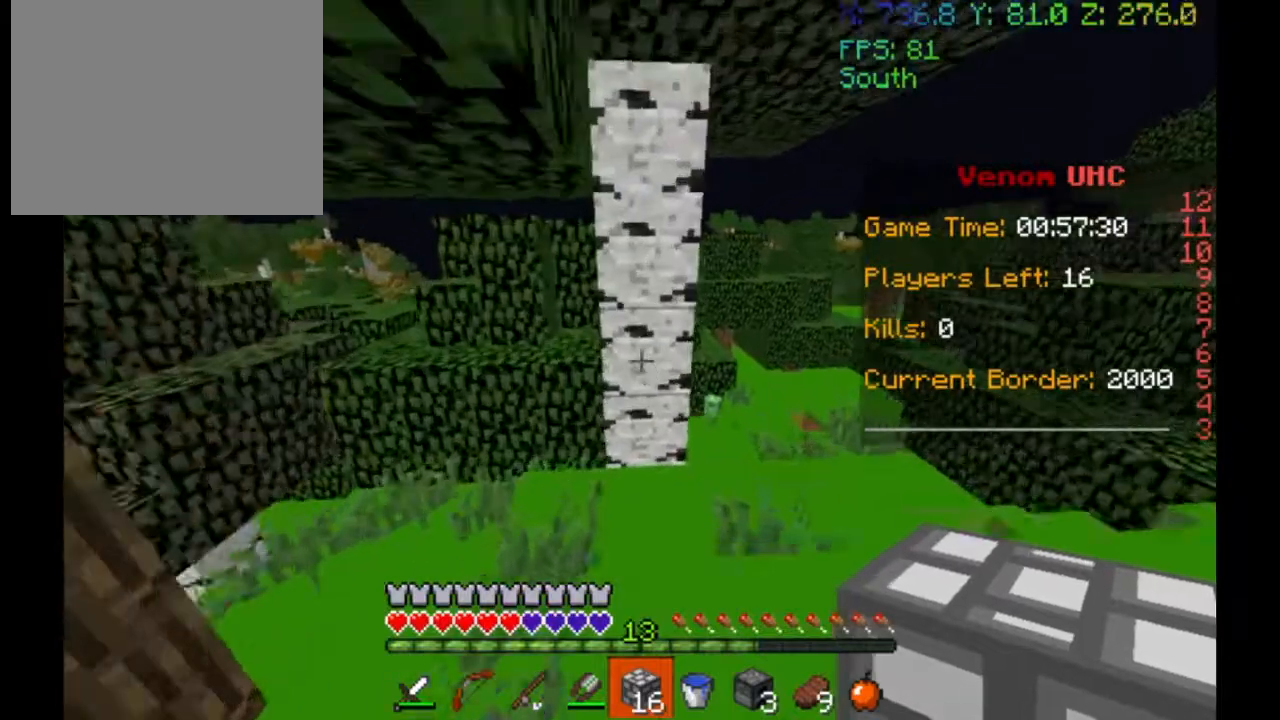
{"keys": ["a", "w"], "events": [[167, "a", "down"]]}
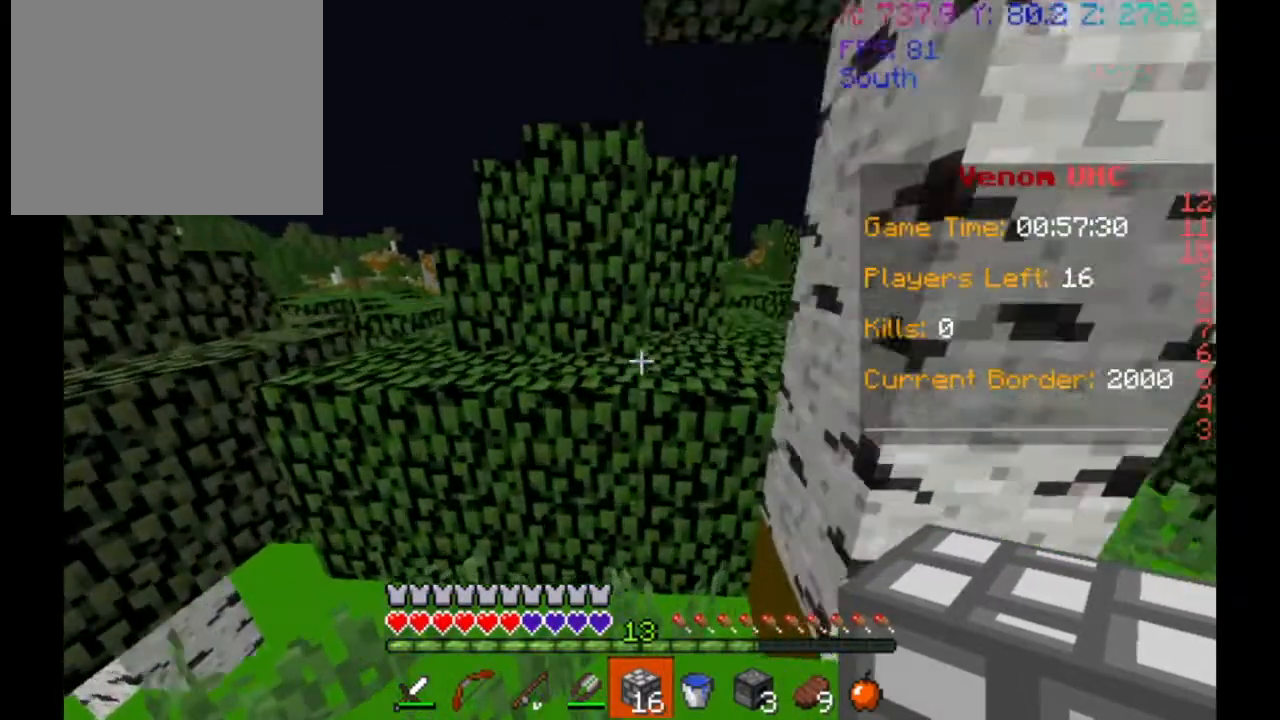
{"keys": ["d", "w"], "events": [[33, "a", "up"], [267, "d", "down"]]}
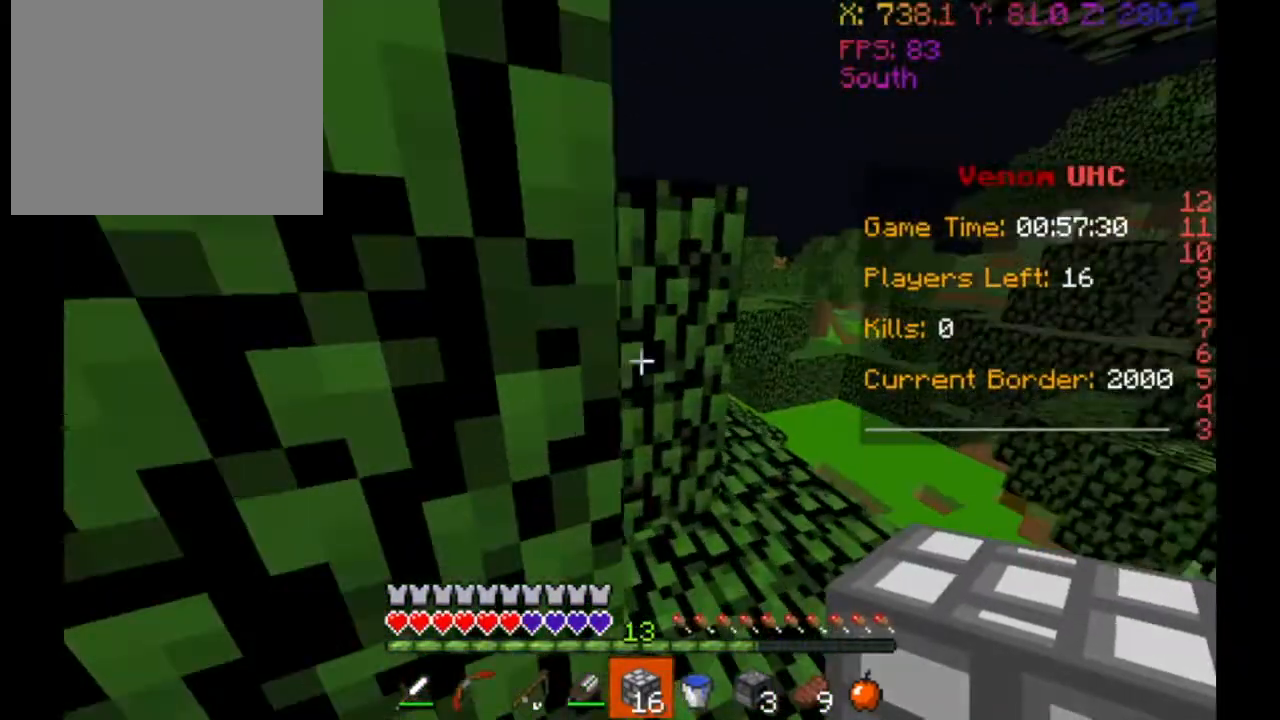
{"keys": ["w"], "events": [[500, "d", "up"]]}